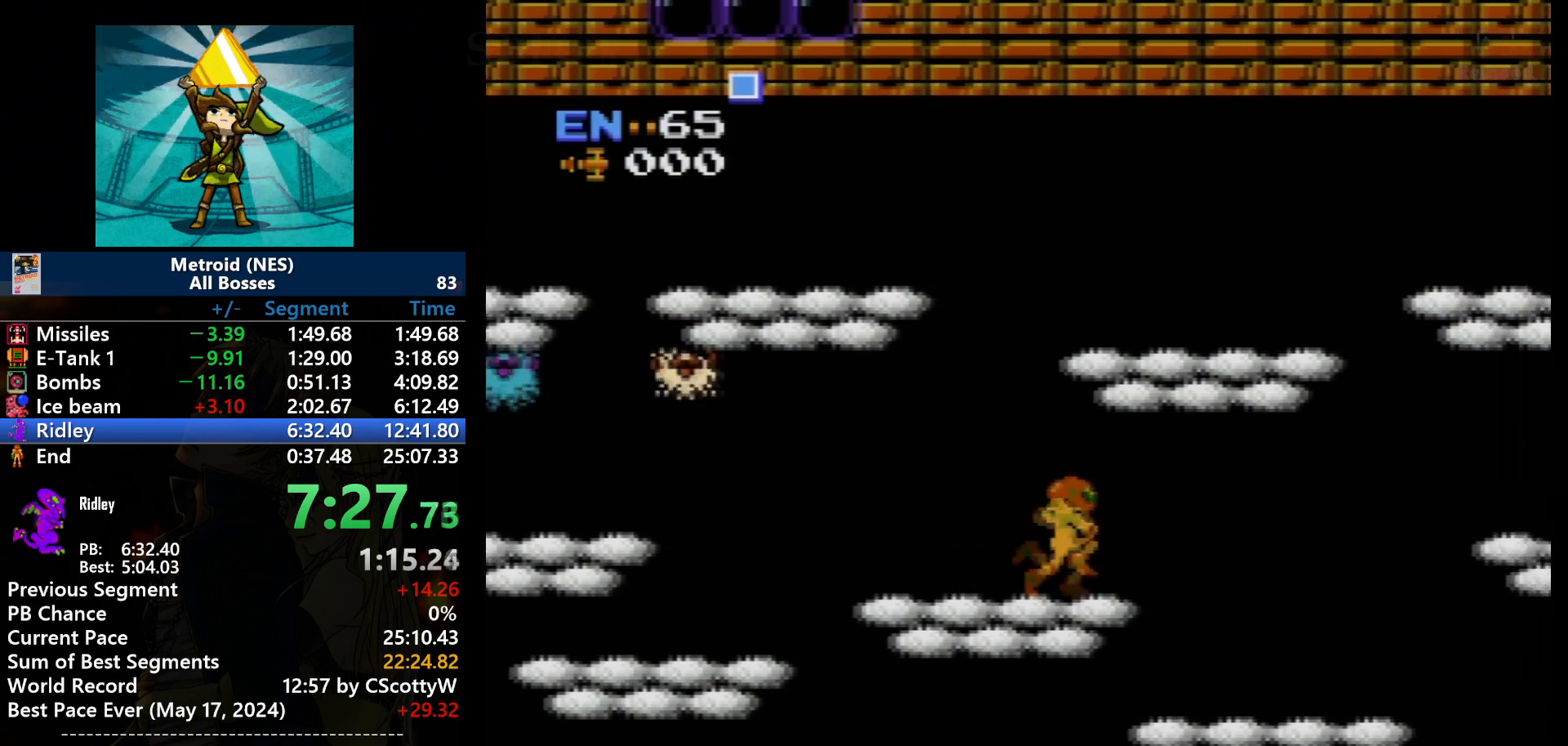
Gameplay with a controller (Nintendo layout); each line is a JSON object with the inputs held at the frame after it. "events" lists button and stick changes between this image and that frame as [ms after this image, input, new state], when the widget could be followed in between. Not read: L3 R3.
{"buttons": ["DPAD_RIGHT"], "events": []}
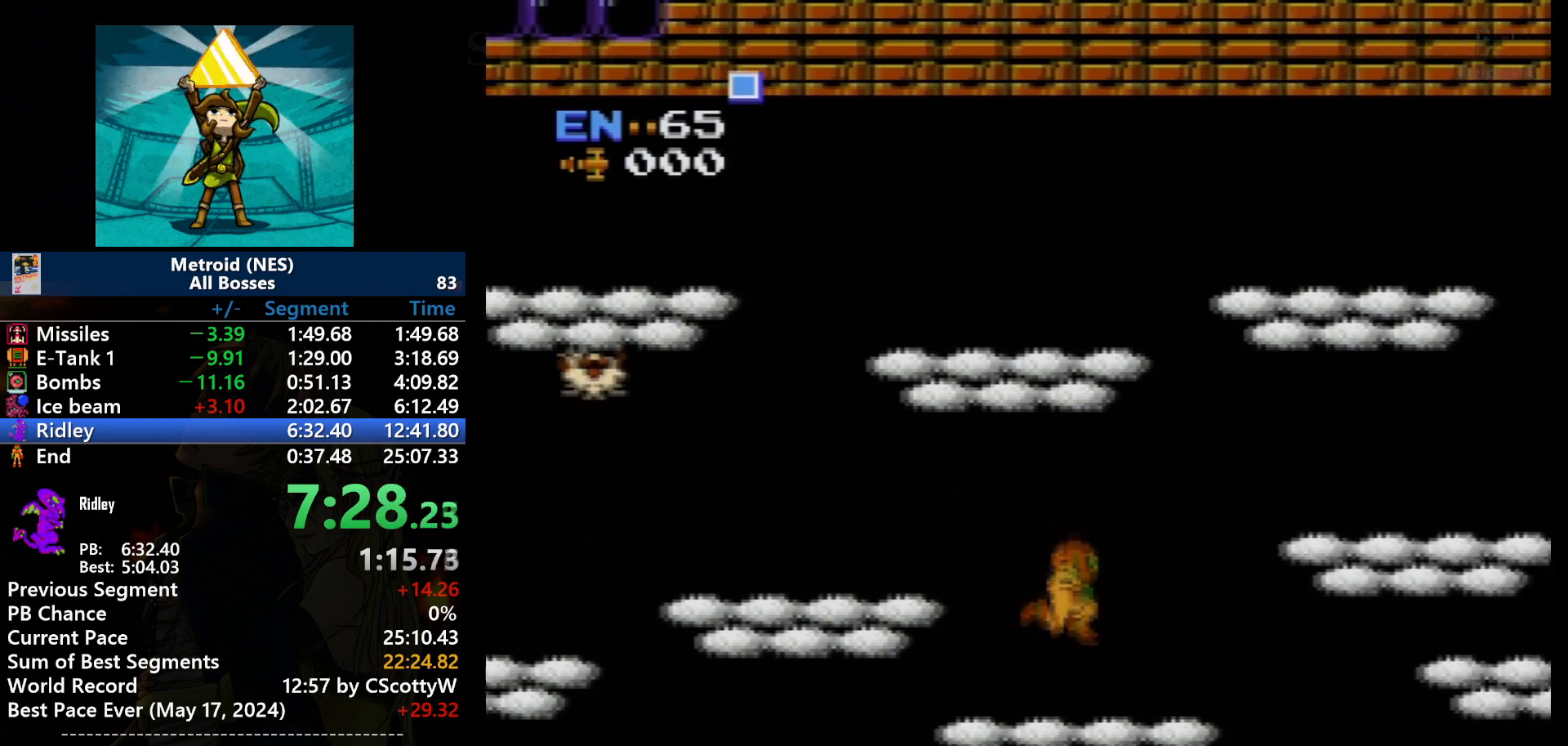
{"buttons": ["A", "DPAD_RIGHT"], "events": [[467, "A", "down"]]}
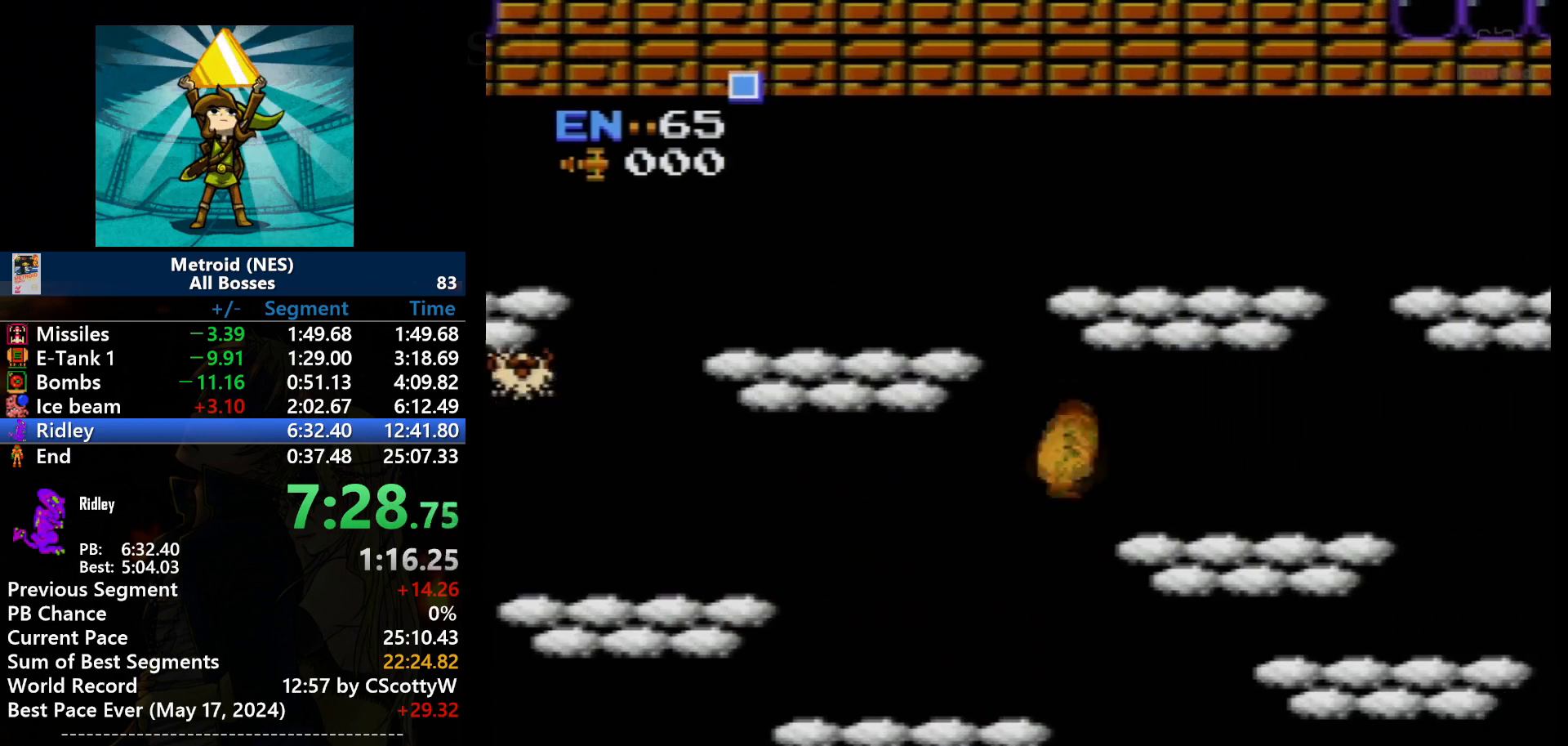
{"buttons": ["DPAD_RIGHT"], "events": [[267, "A", "up"]]}
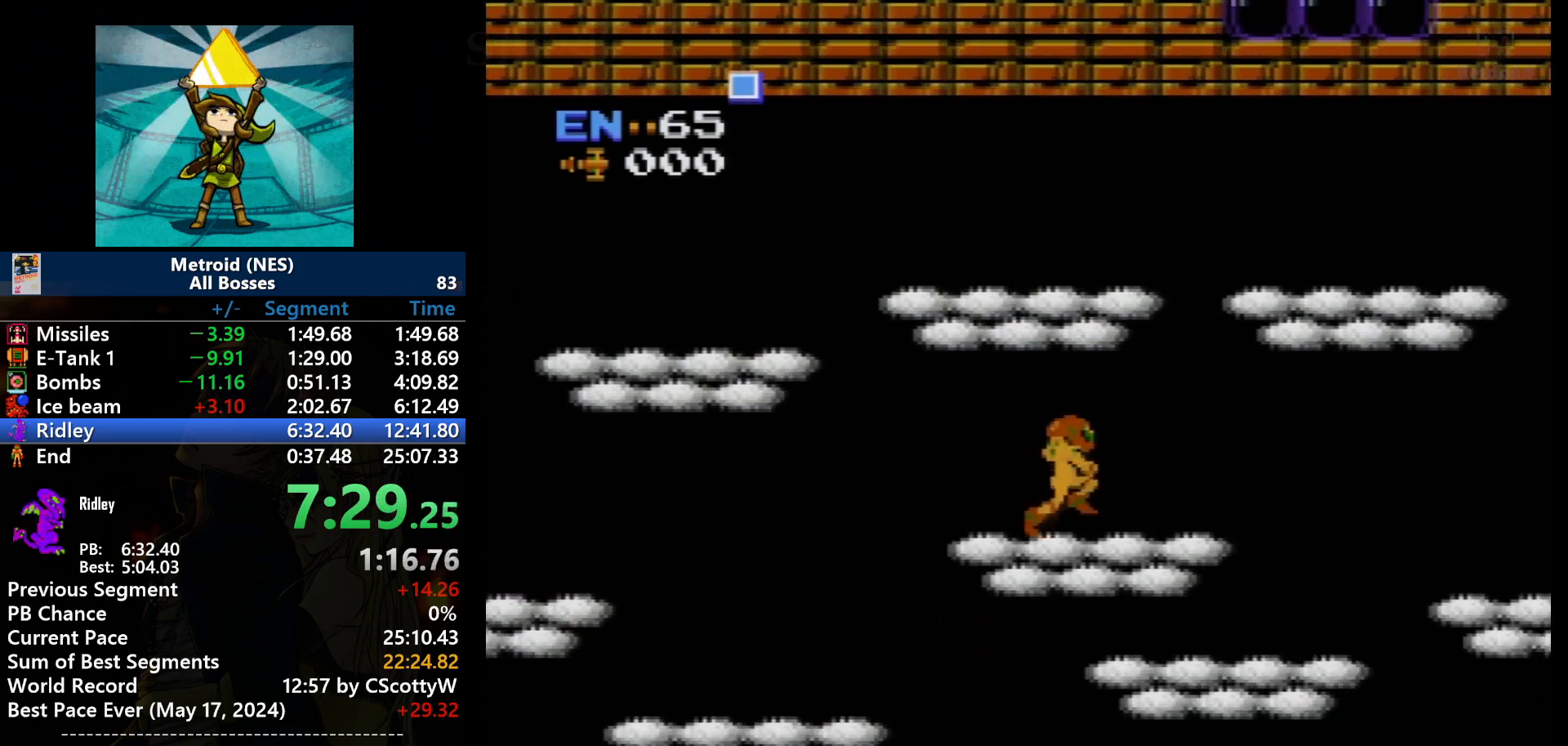
{"buttons": ["DPAD_RIGHT"], "events": []}
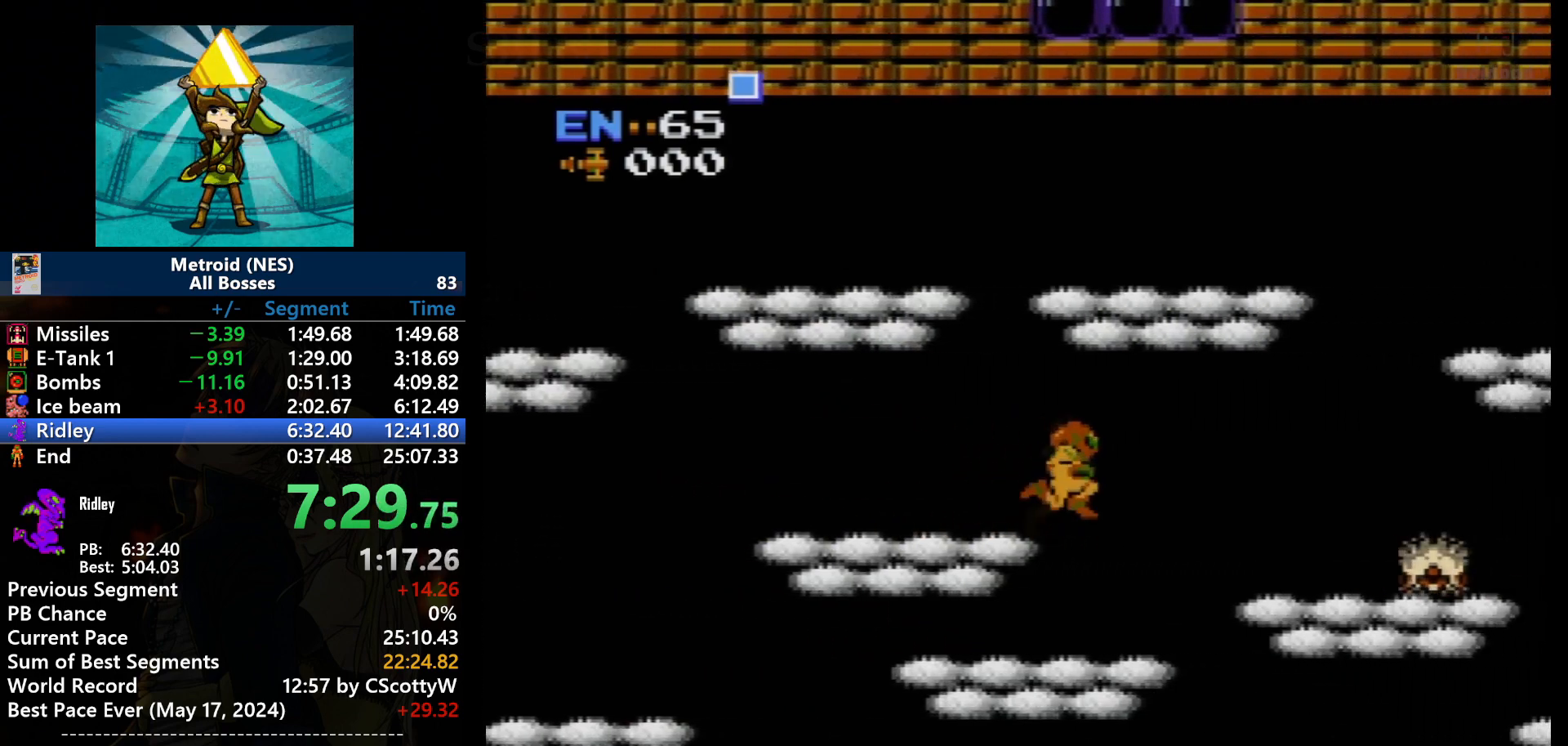
{"buttons": ["DPAD_RIGHT"], "events": [[334, "DPAD_RIGHT", "up"], [434, "DPAD_RIGHT", "down"]]}
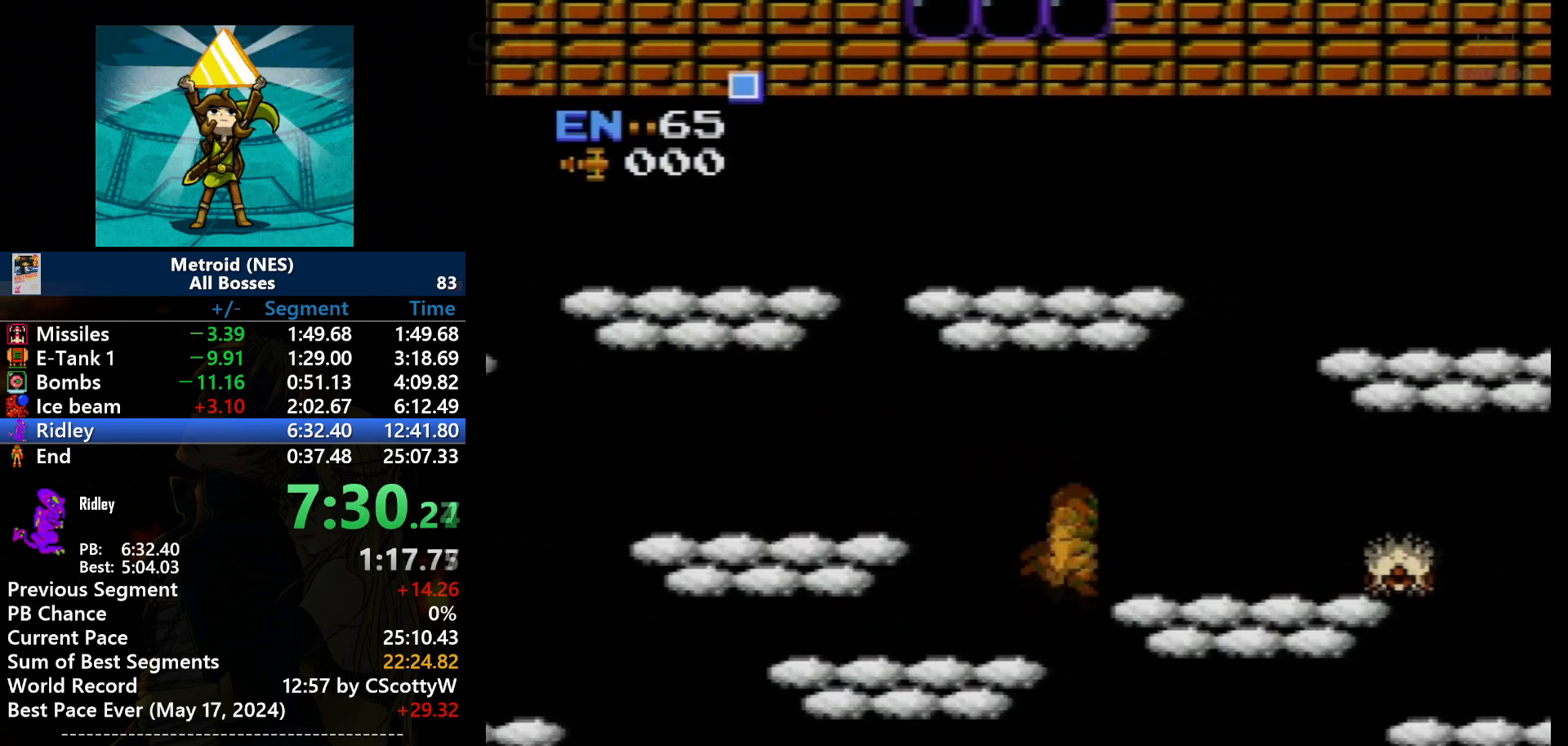
{"buttons": ["DPAD_RIGHT"], "events": [[200, "A", "down"], [333, "A", "up"]]}
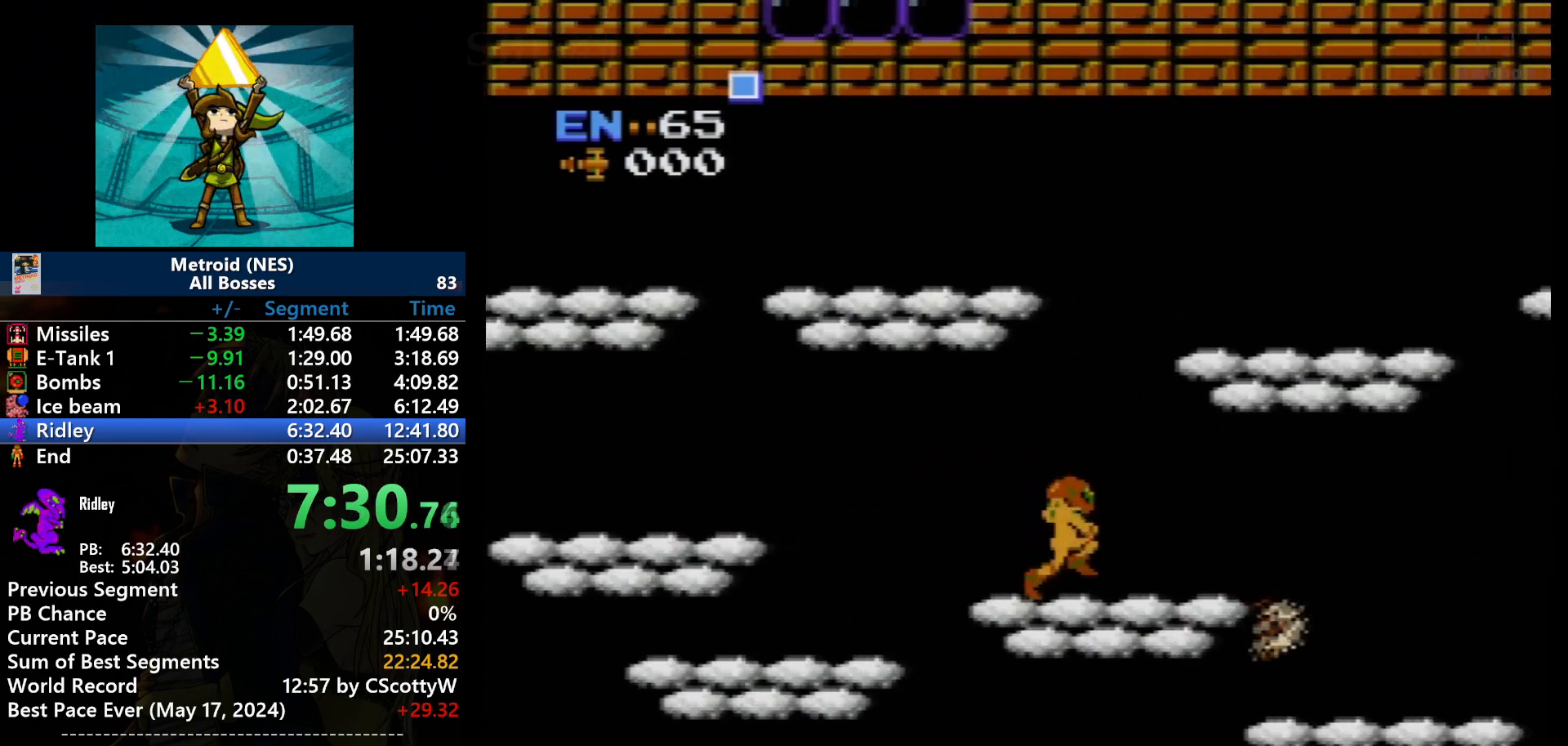
{"buttons": ["DPAD_RIGHT"], "events": []}
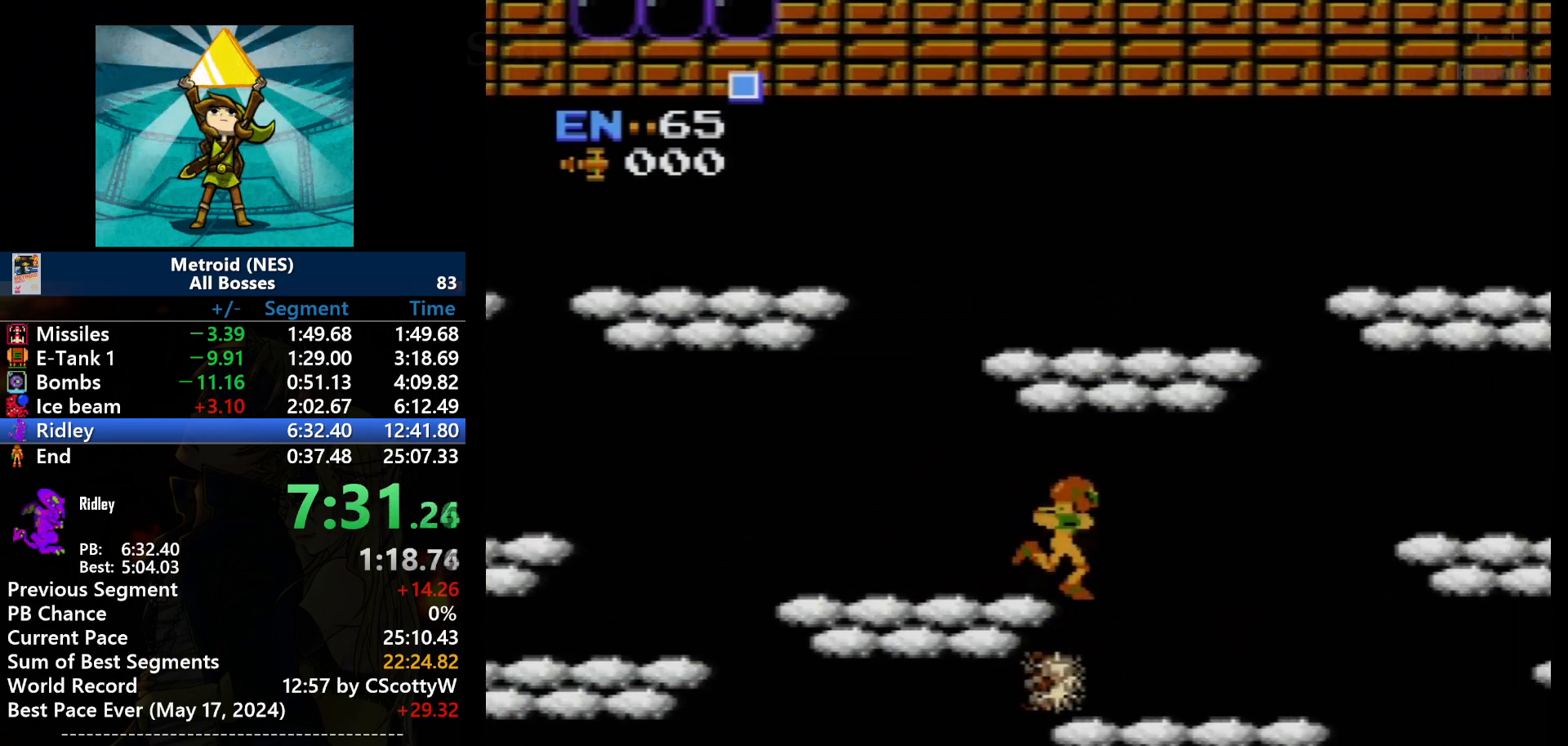
{"buttons": ["DPAD_RIGHT"], "events": []}
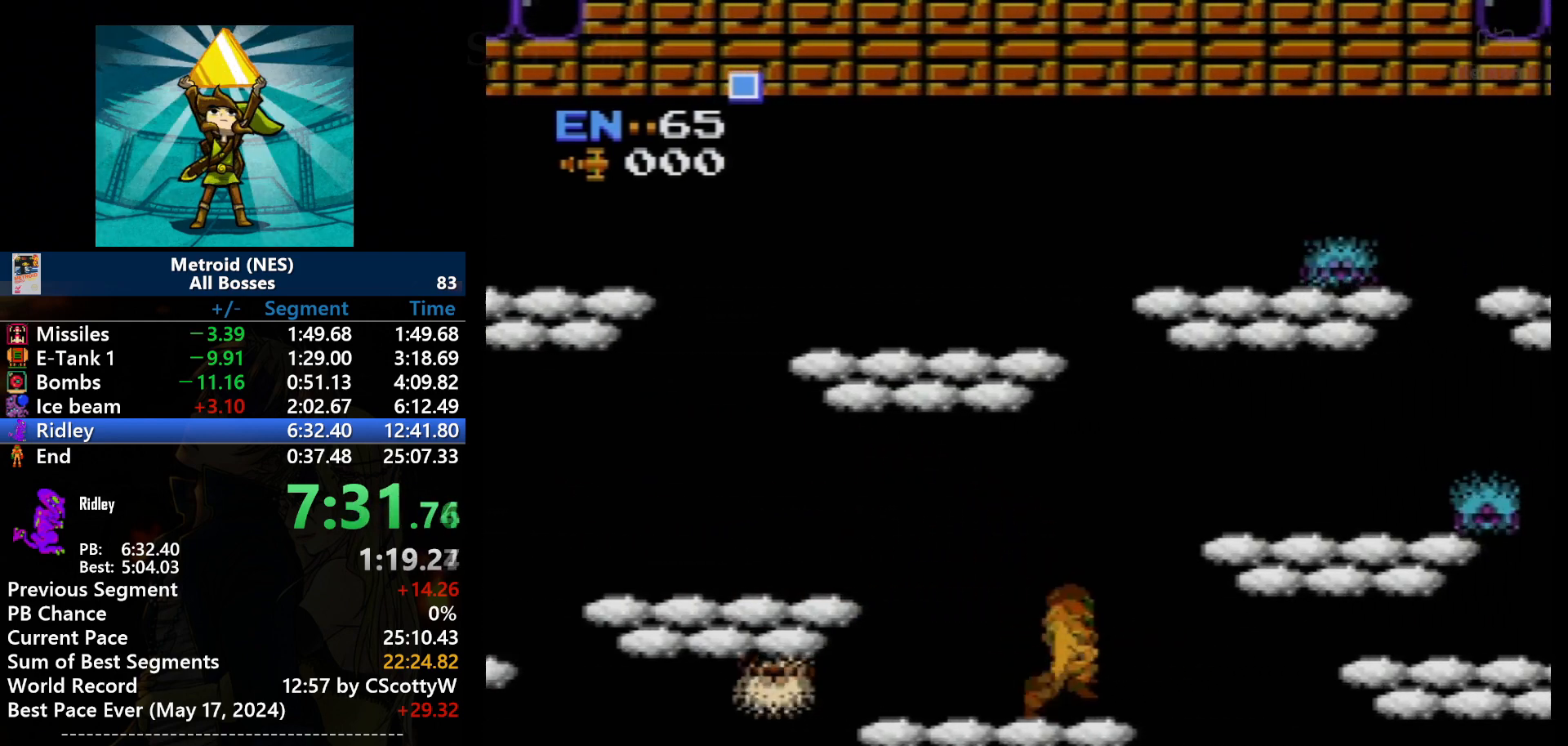
{"buttons": ["A", "DPAD_RIGHT"], "events": [[234, "A", "down"]]}
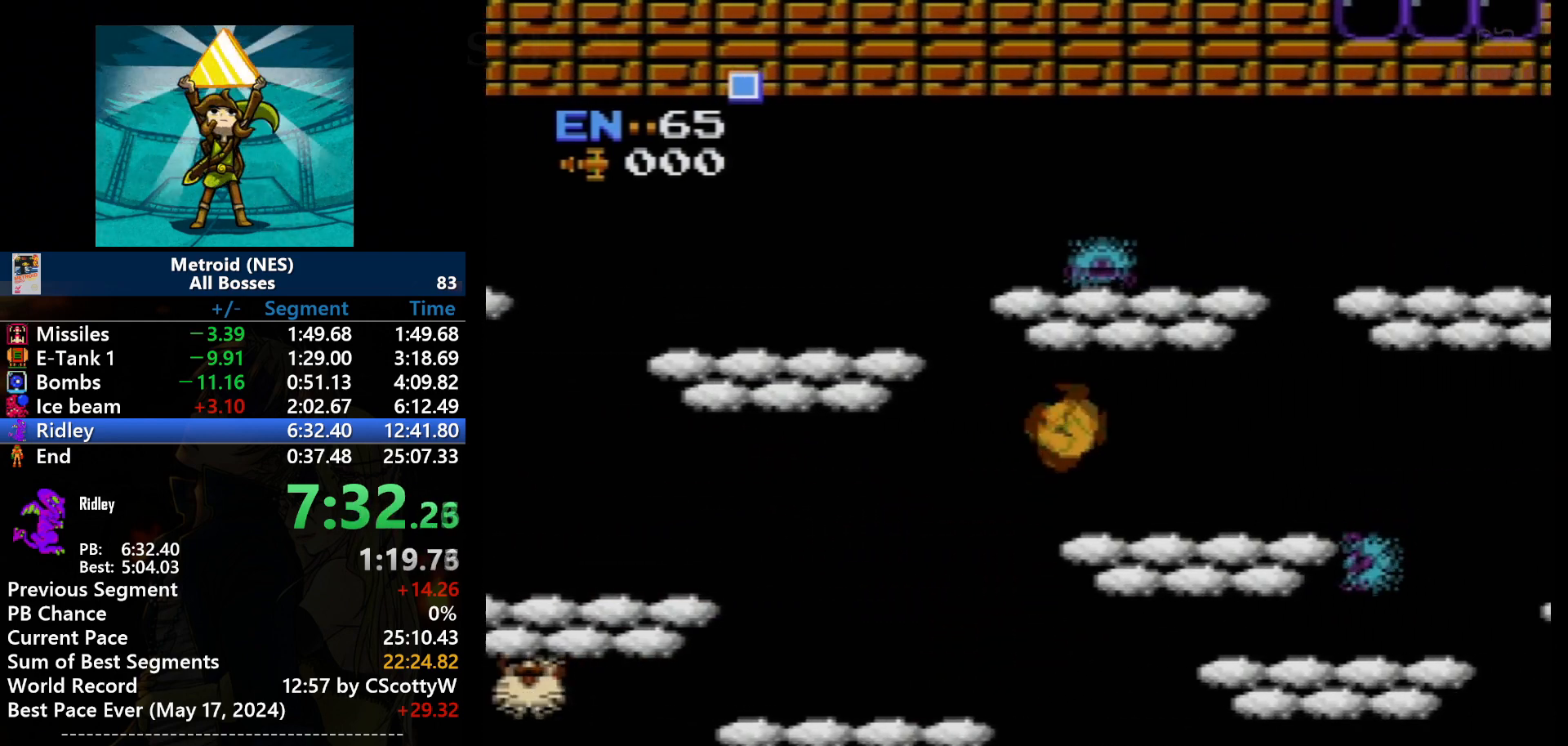
{"buttons": ["DPAD_RIGHT"], "events": [[100, "A", "up"]]}
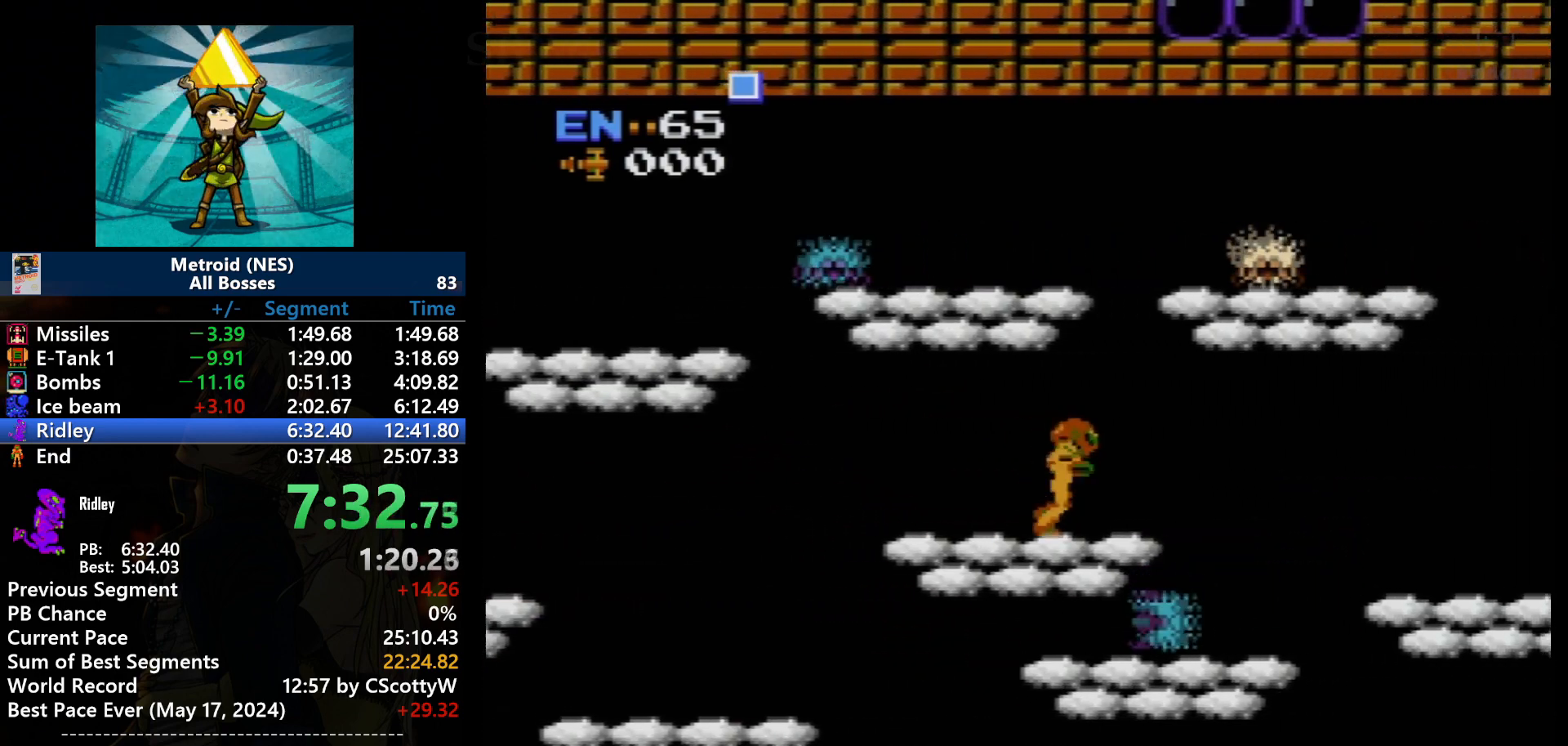
{"buttons": ["DPAD_RIGHT"], "events": []}
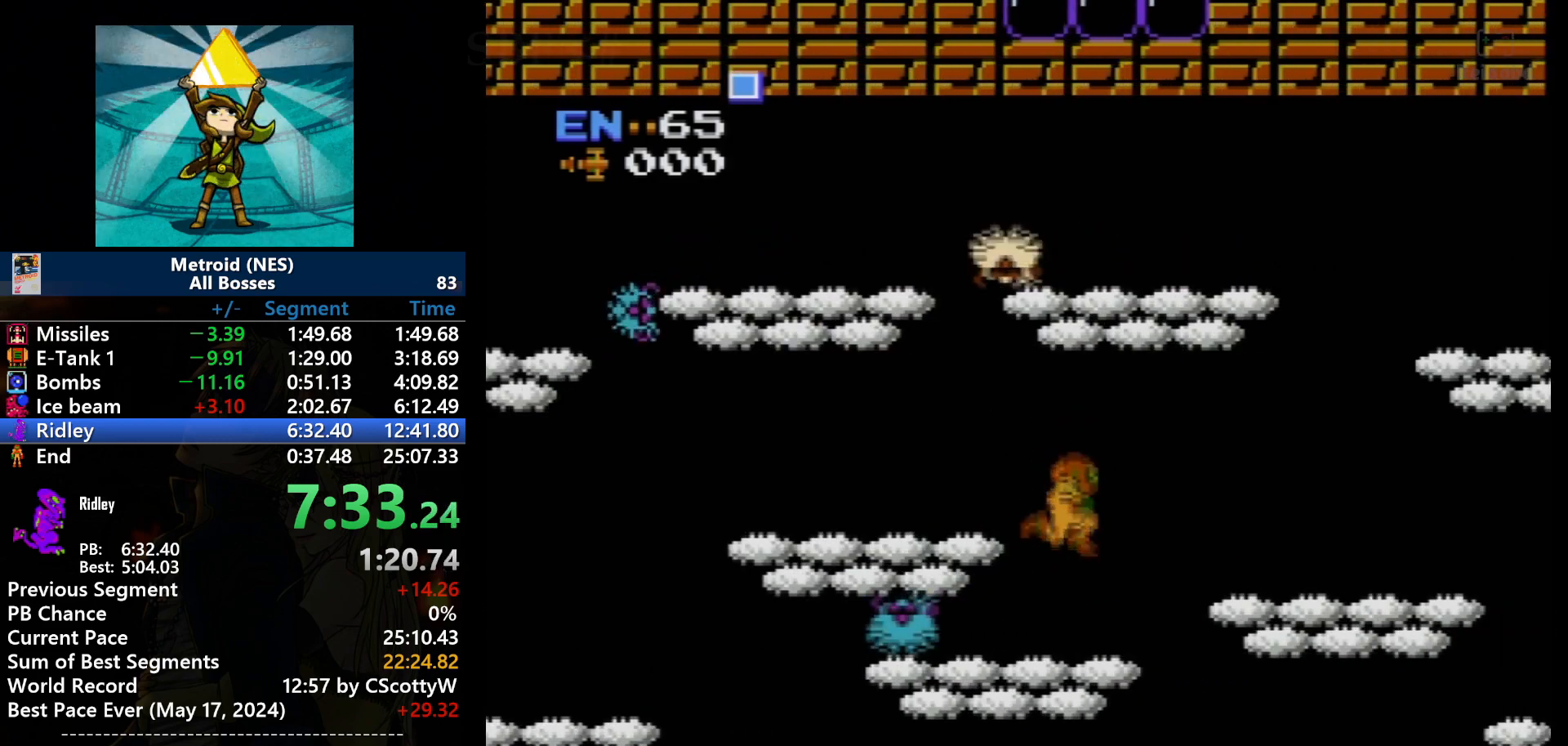
{"buttons": ["DPAD_RIGHT"], "events": [[167, "DPAD_RIGHT", "up"], [267, "DPAD_RIGHT", "down"]]}
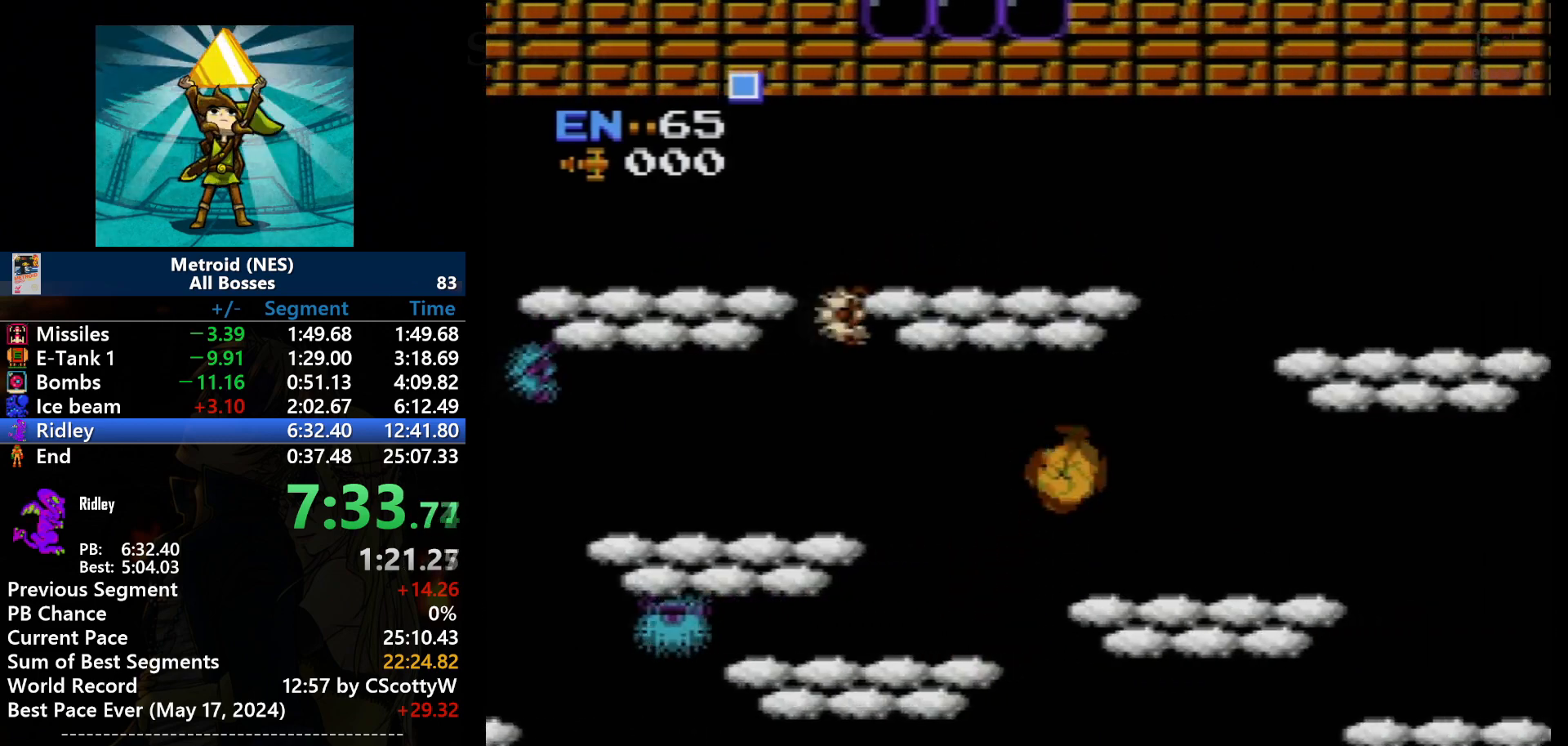
{"buttons": ["DPAD_RIGHT"], "events": [[34, "A", "down"], [200, "A", "up"]]}
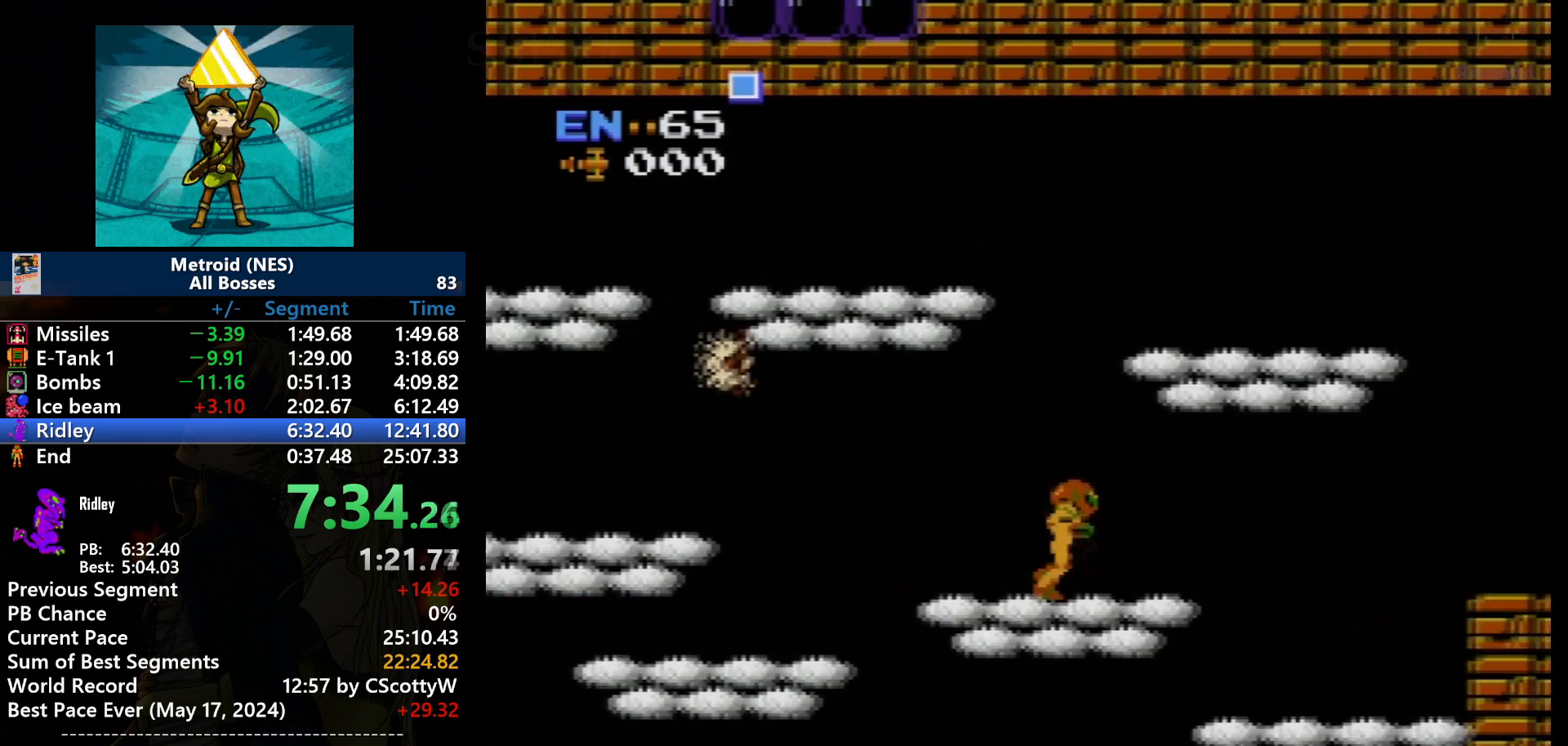
{"buttons": ["DPAD_RIGHT"], "events": []}
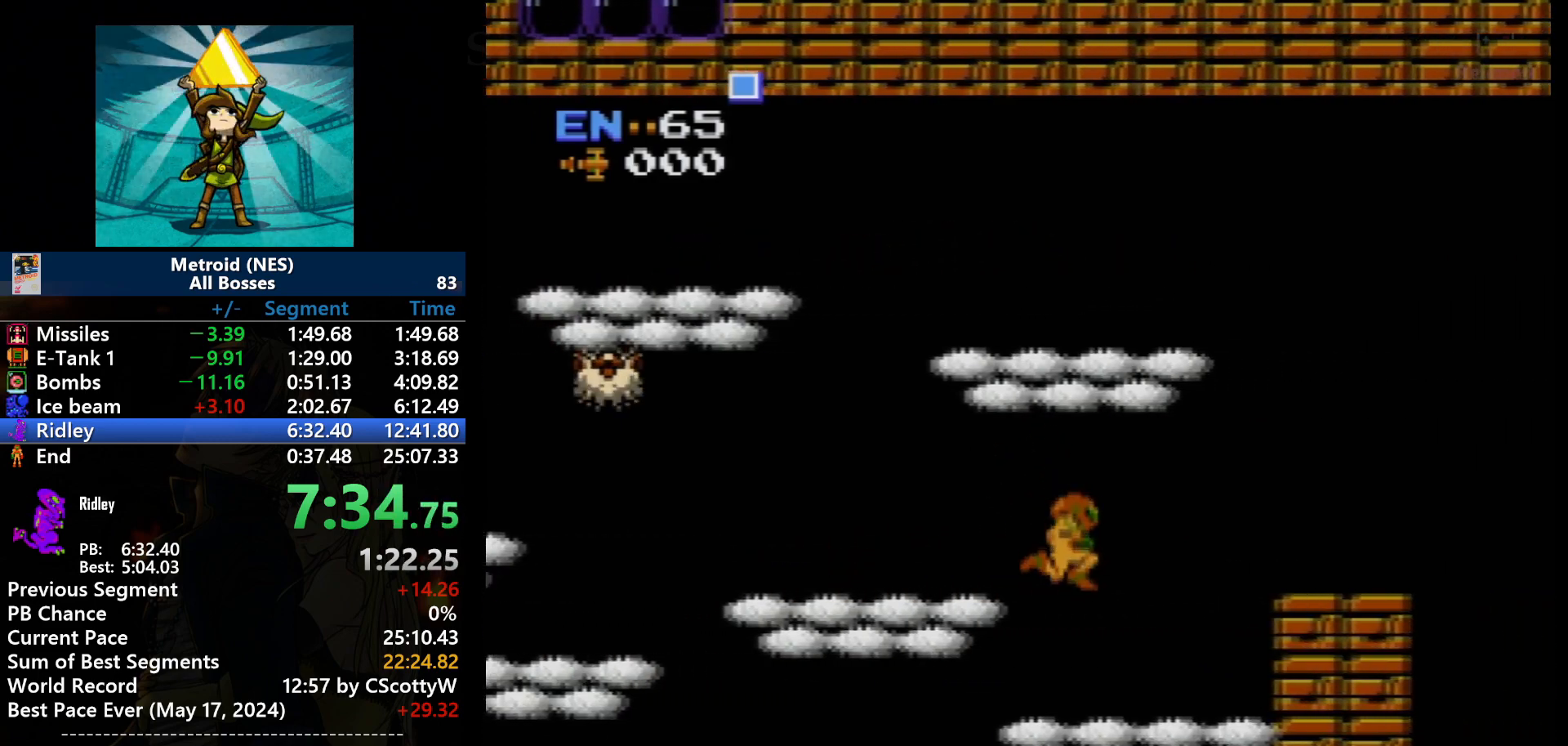
{"buttons": ["DPAD_RIGHT"], "events": []}
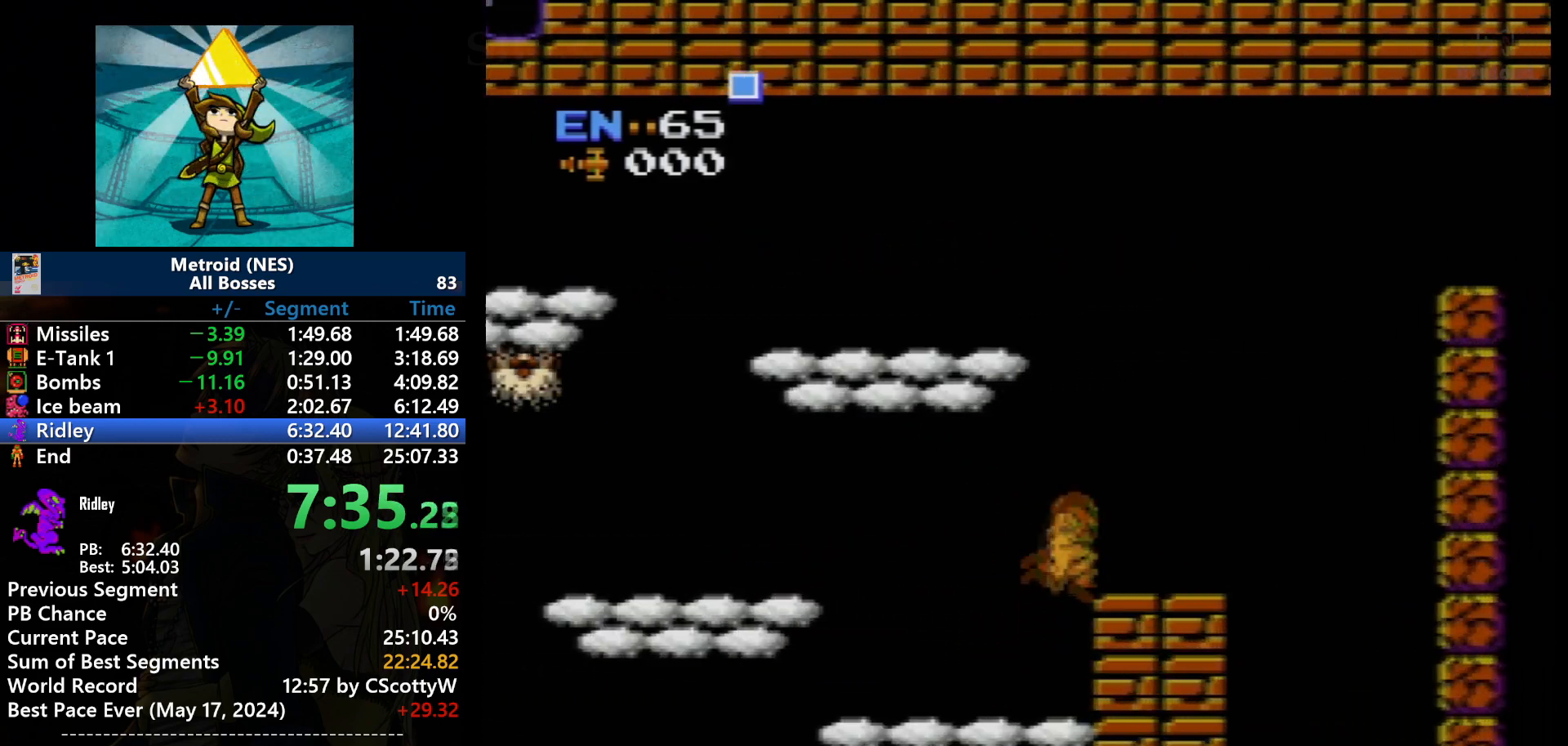
{"buttons": ["DPAD_RIGHT"], "events": [[133, "A", "down"], [300, "A", "up"]]}
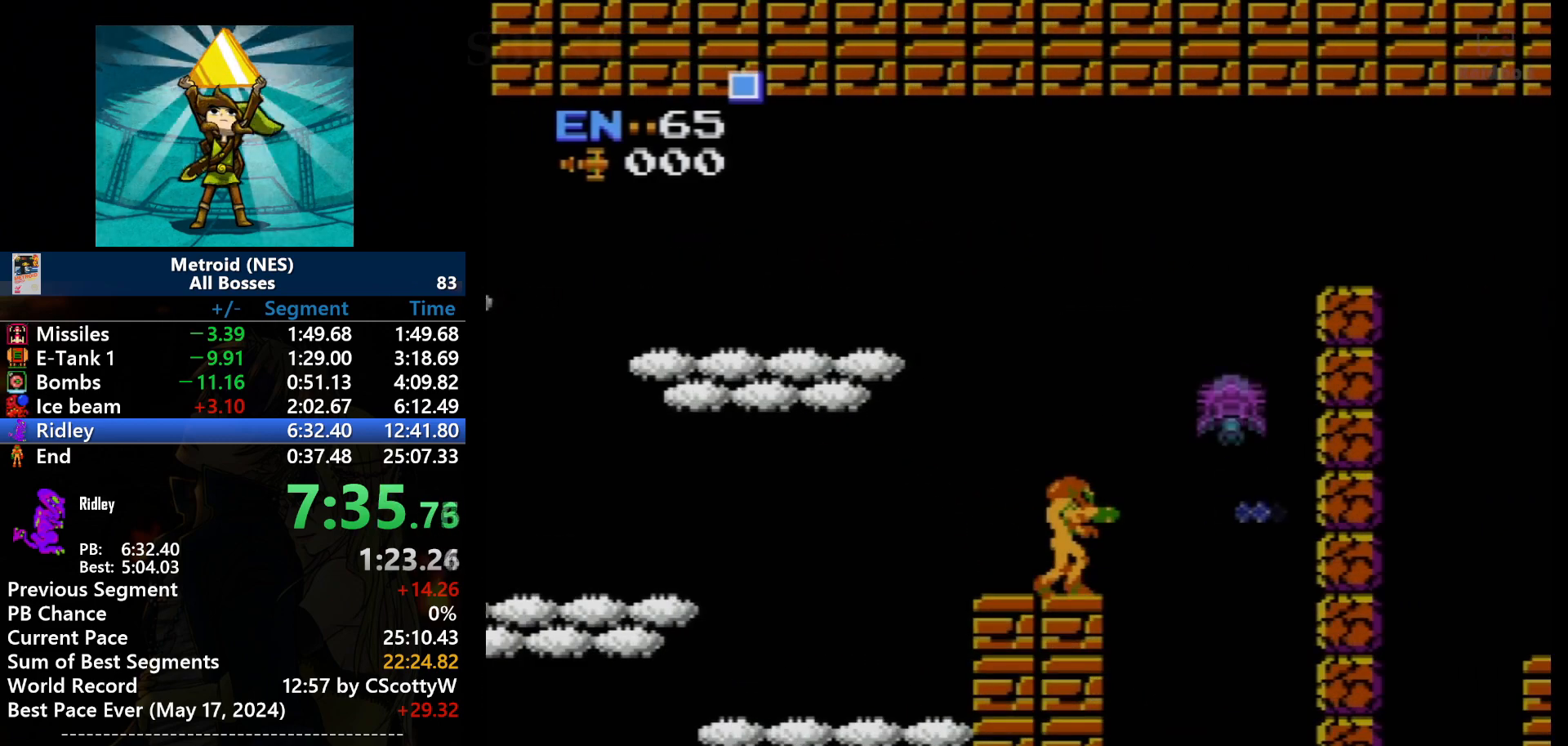
{"buttons": ["B"], "events": [[67, "B", "down"], [134, "B", "up"], [134, "DPAD_RIGHT", "up"], [467, "B", "down"]]}
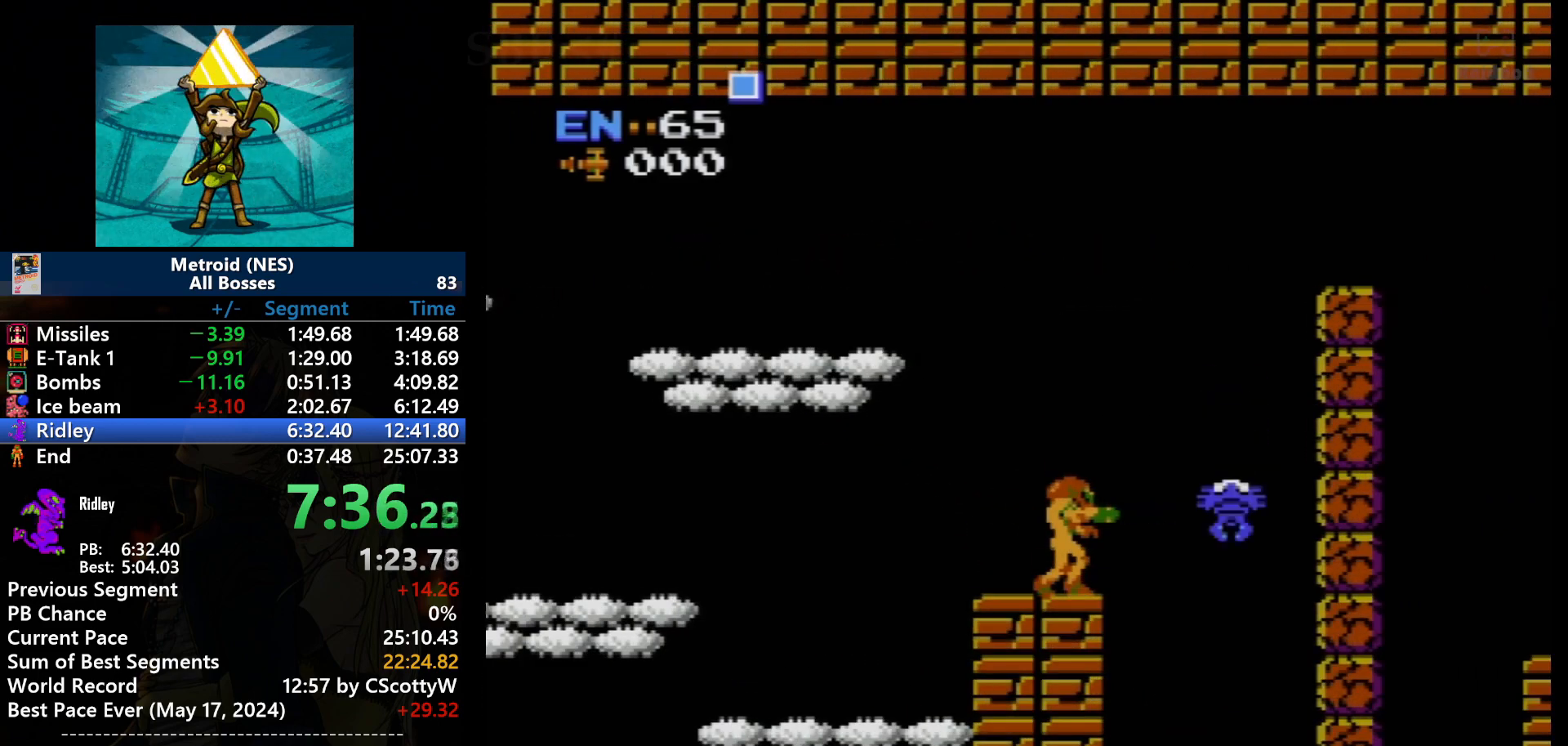
{"buttons": ["A", "DPAD_RIGHT"], "events": [[66, "B", "up"], [233, "A", "down"], [233, "DPAD_RIGHT", "down"]]}
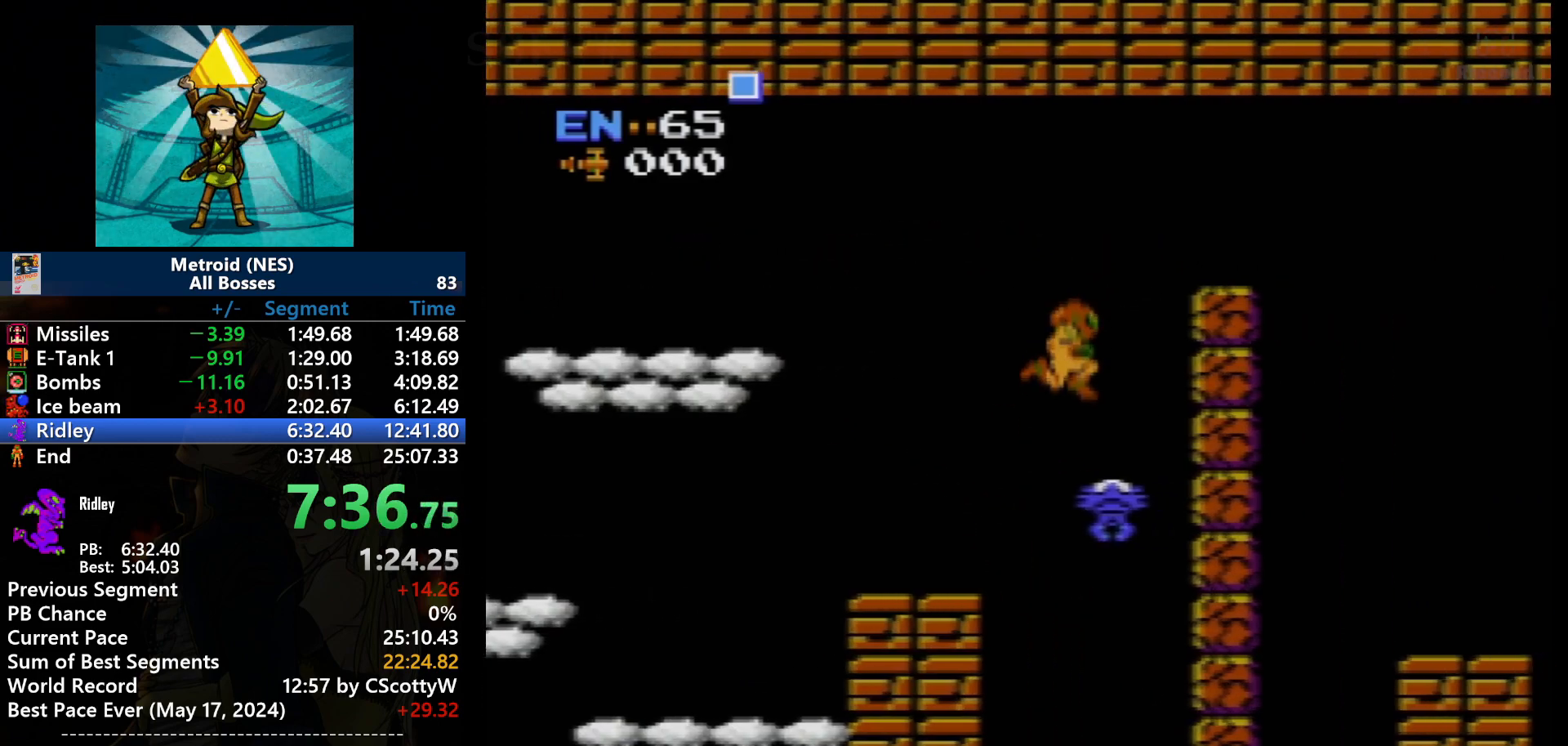
{"buttons": ["A", "DPAD_RIGHT"], "events": [[67, "A", "up"], [401, "DPAD_RIGHT", "up"], [467, "DPAD_RIGHT", "down"], [501, "A", "down"]]}
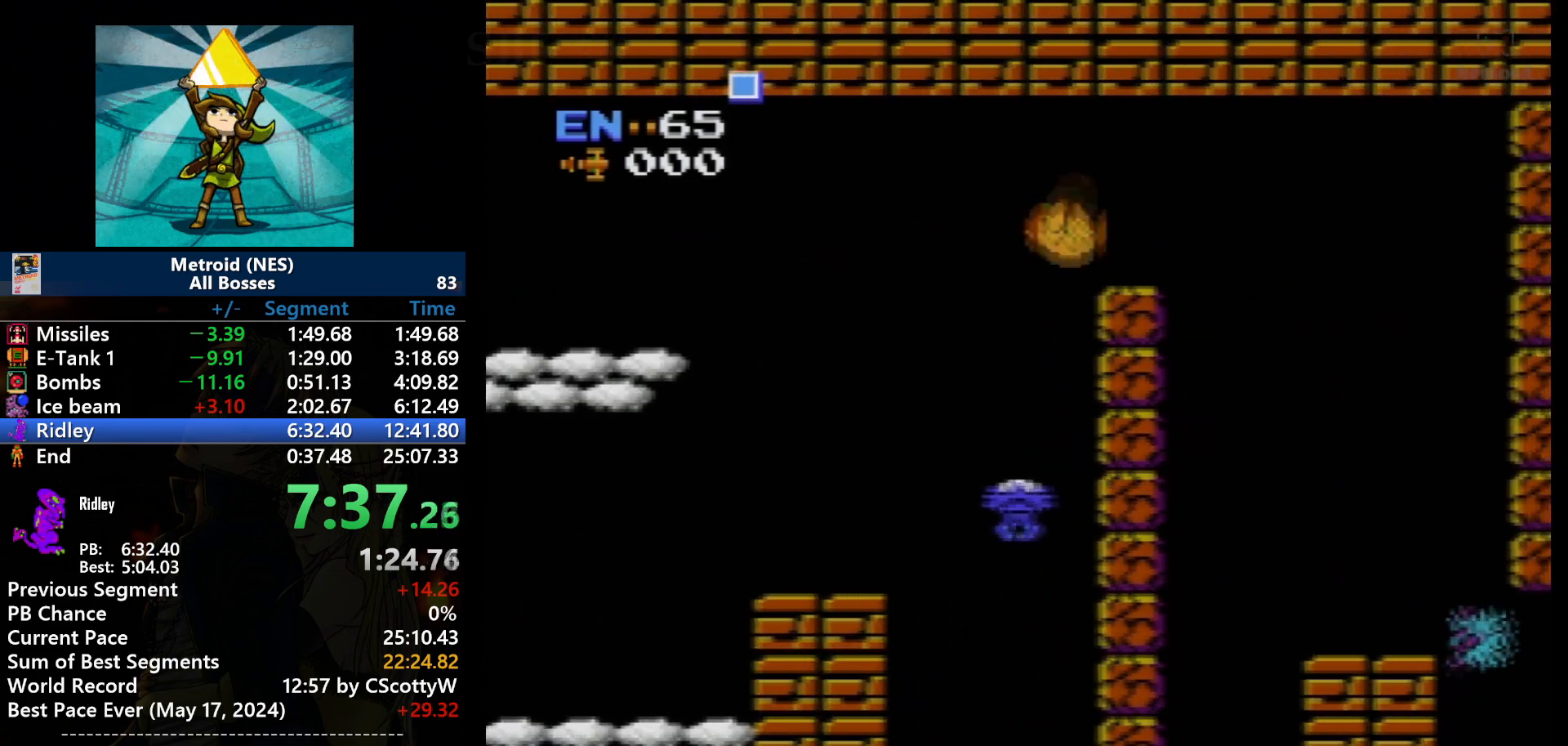
{"buttons": ["A", "DPAD_RIGHT"], "events": []}
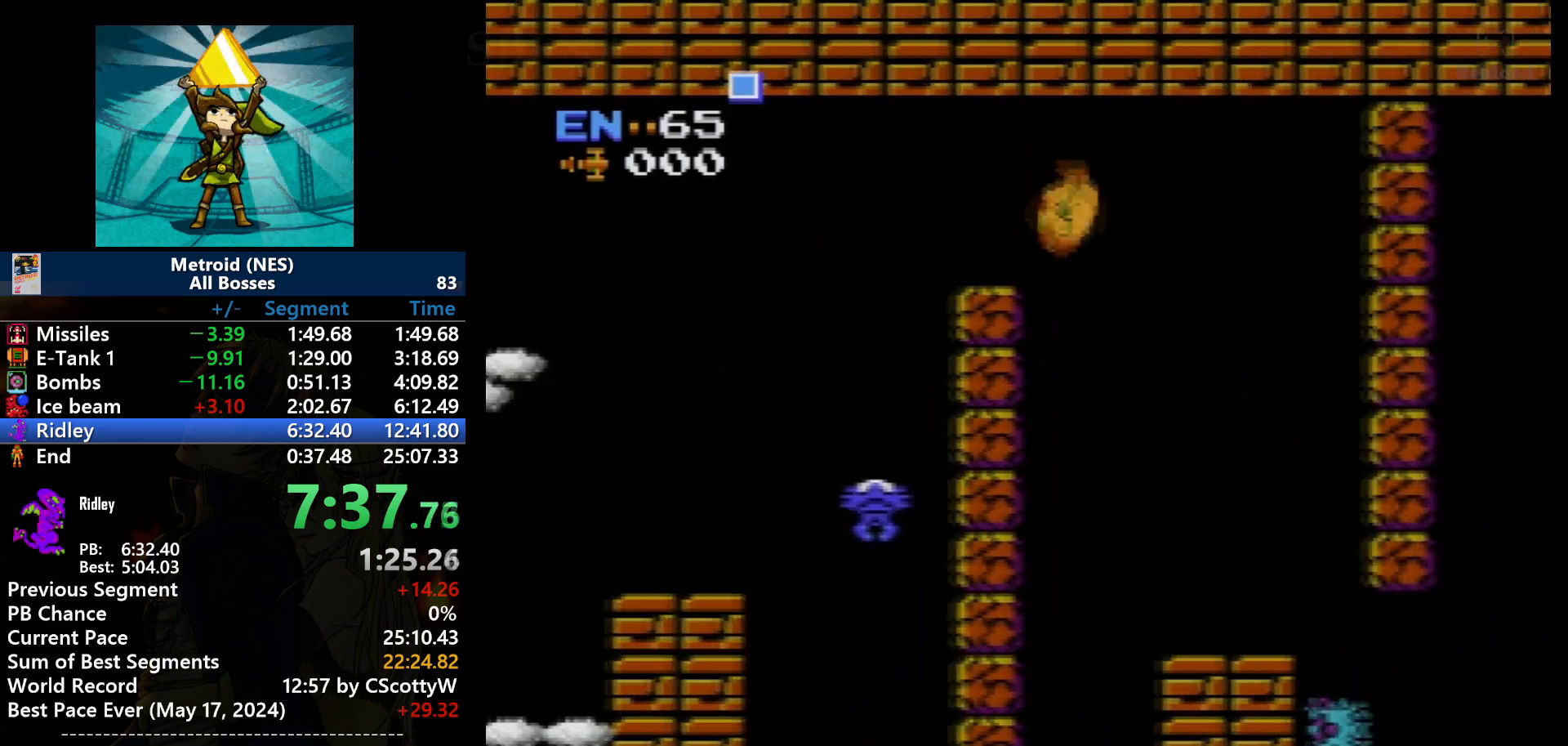
{"buttons": ["DPAD_RIGHT"], "events": [[34, "A", "up"]]}
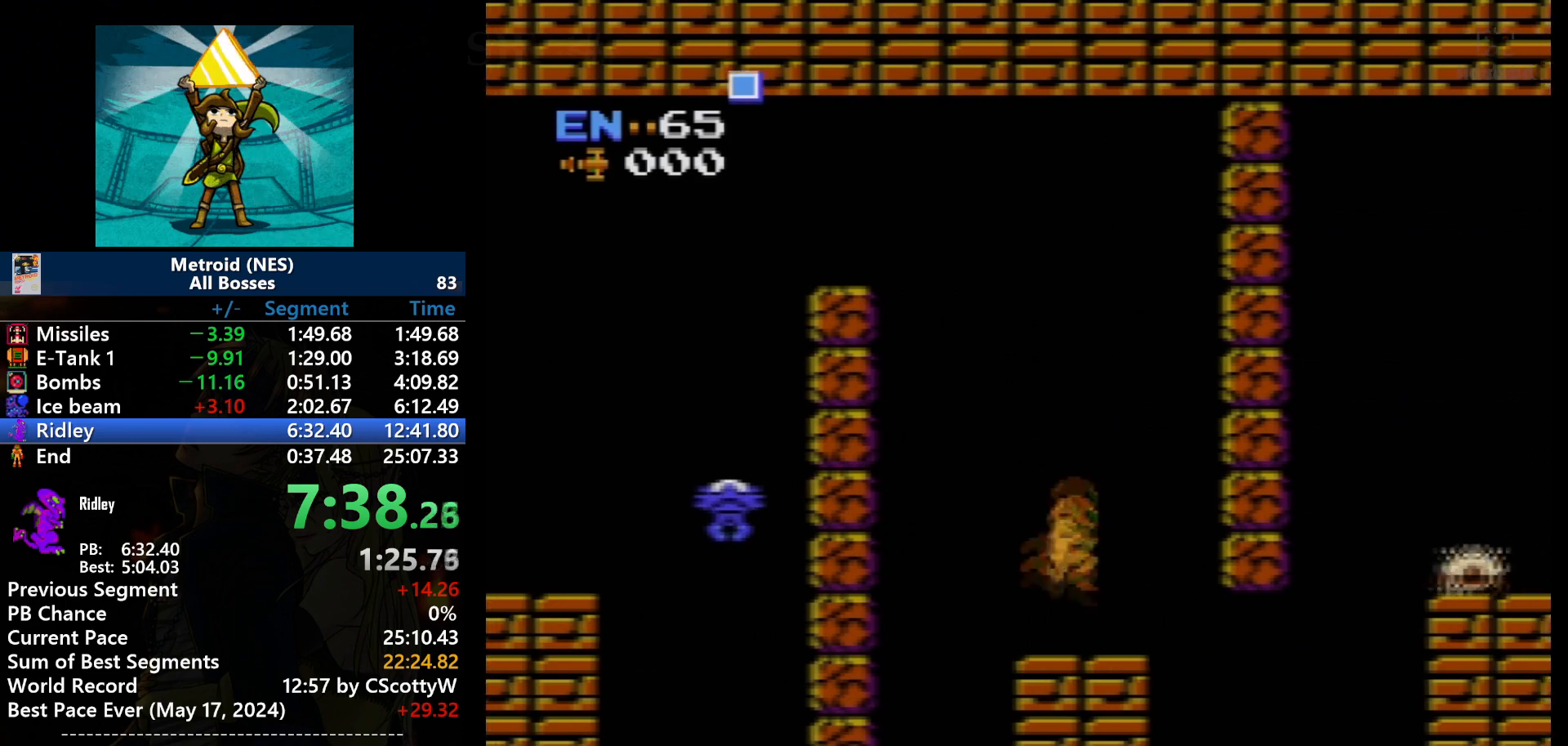
{"buttons": ["A"], "events": [[400, "DPAD_RIGHT", "up"], [434, "A", "down"]]}
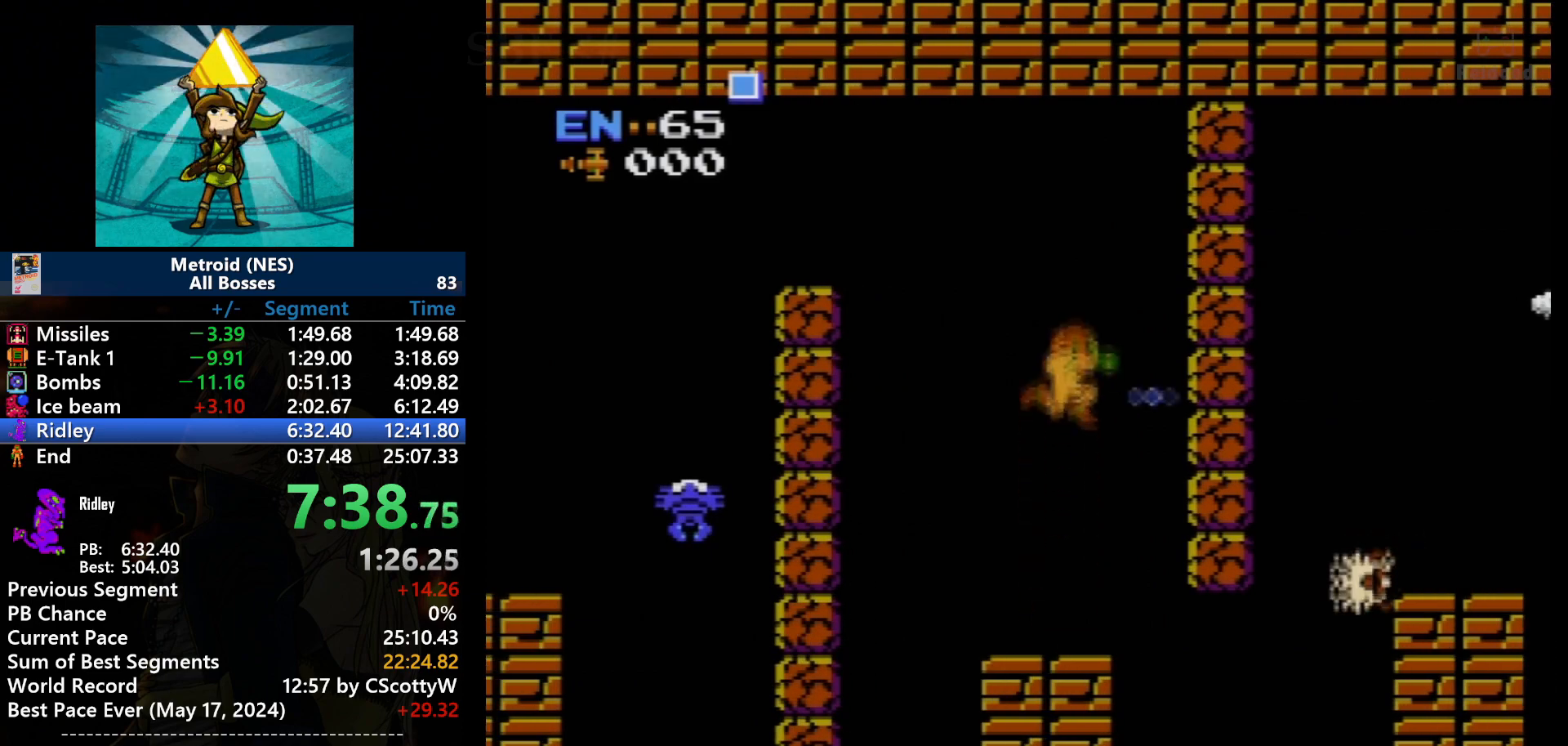
{"buttons": ["B"], "events": [[200, "B", "down"], [467, "A", "up"], [467, "B", "up"], [501, "B", "down"]]}
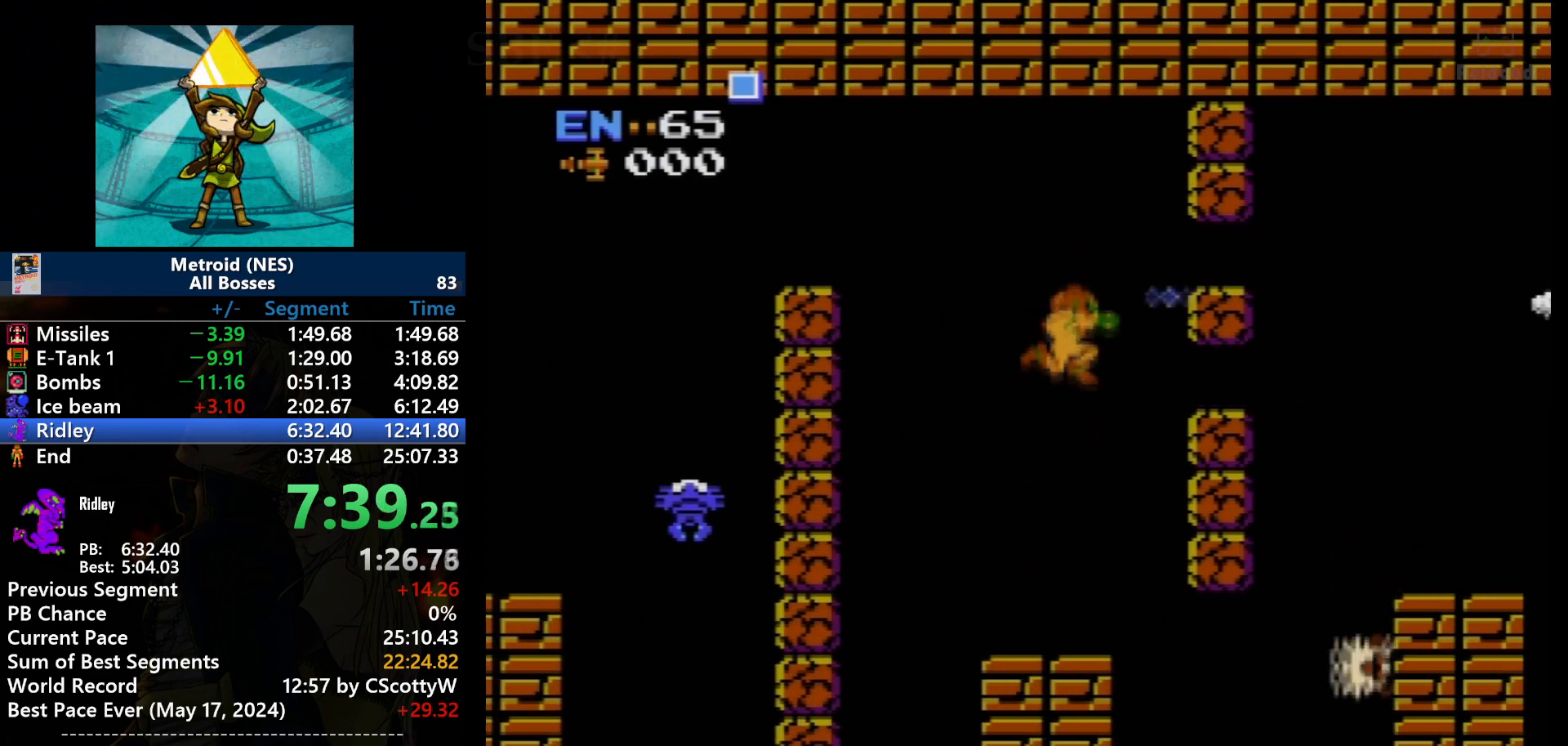
{"buttons": [], "events": [[100, "B", "up"], [200, "B", "down"], [233, "B", "up"], [300, "B", "down"], [333, "B", "up"]]}
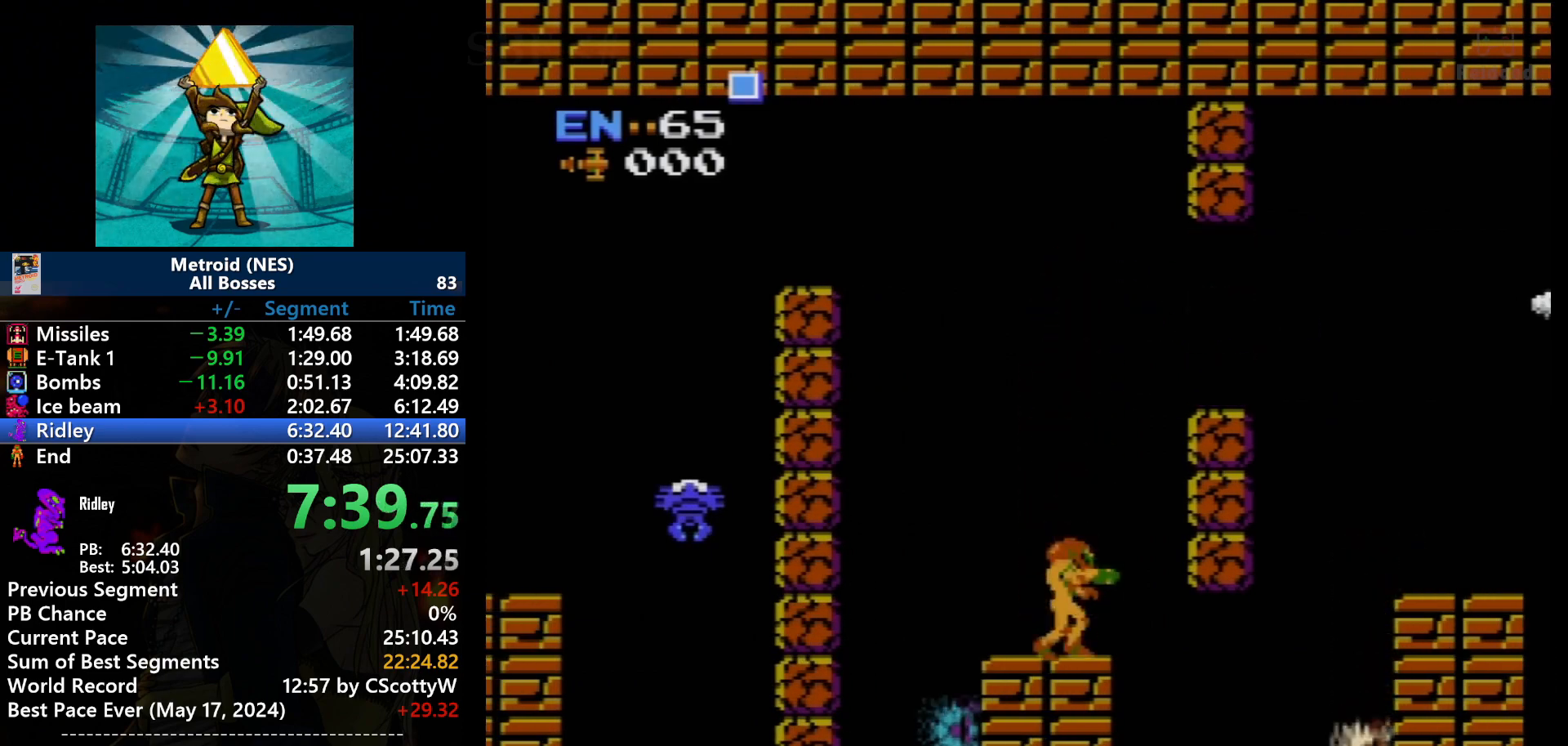
{"buttons": ["A", "DPAD_RIGHT"], "events": [[234, "A", "down"], [334, "DPAD_RIGHT", "down"]]}
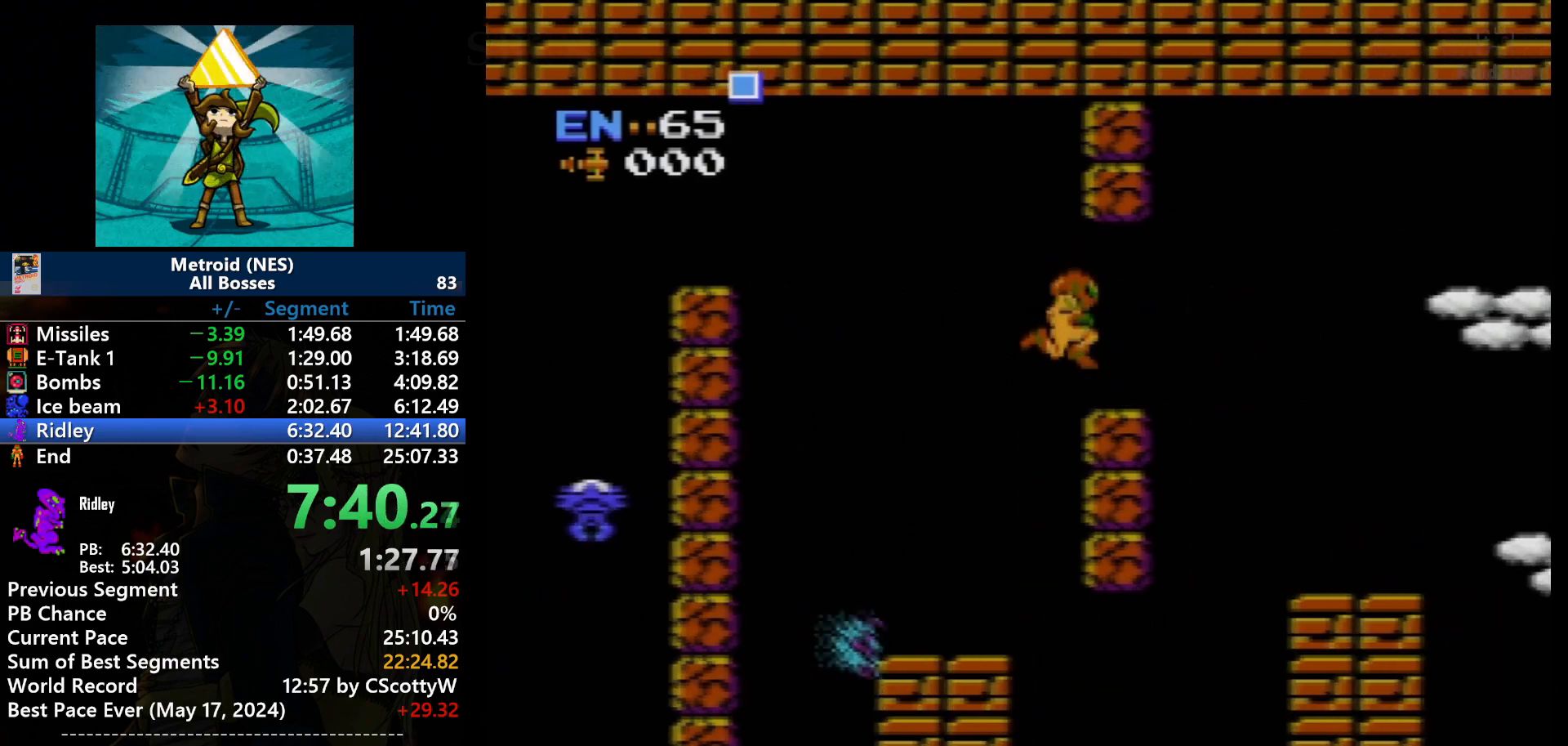
{"buttons": ["DPAD_RIGHT"], "events": [[233, "A", "up"]]}